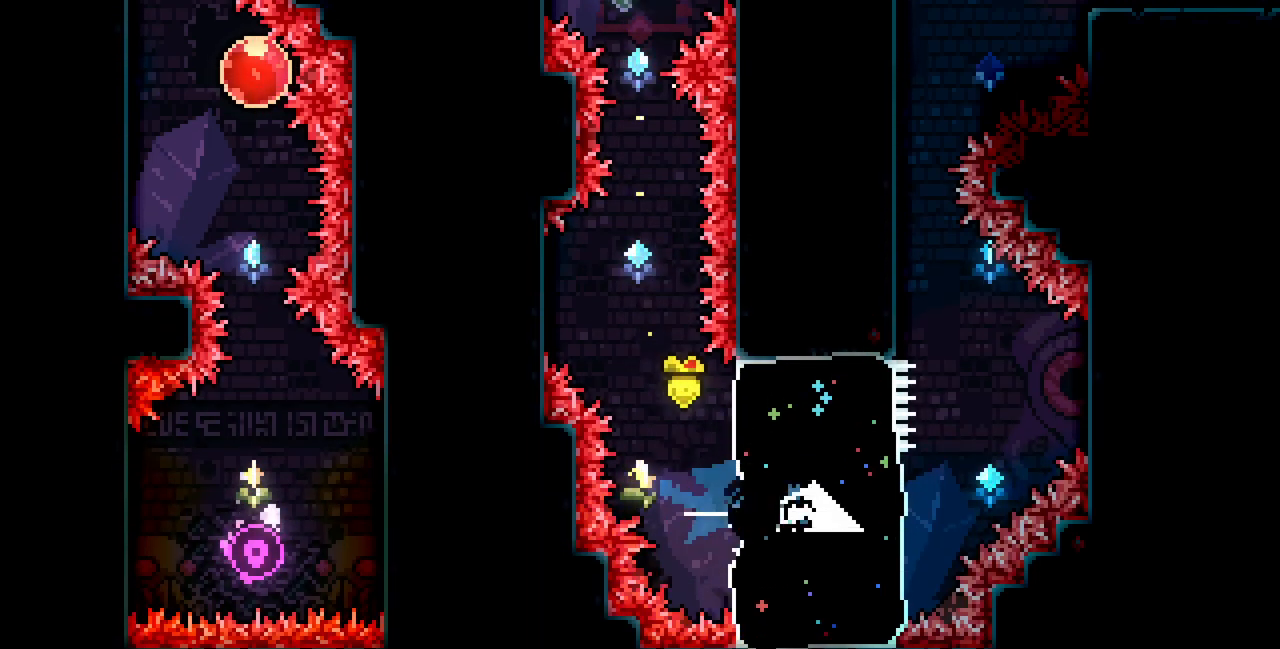
Gameplay with keyboard; each line is a JSON object with the keys held at the frame after it. "events" lists presses ("down") and releases ("up") of "c", "d", "down", "left", "right", "shift", "up", "x" and "z" between this image and that frame as [ms after this image, input, new state], when the widget could be followed in between. No other keys are recorded. Mouse input is not recorded.
{"keys": ["right", "x", "z"], "events": [[17, "x", "down"], [283, "left", "up"], [300, "right", "down"], [333, "z", "down"]]}
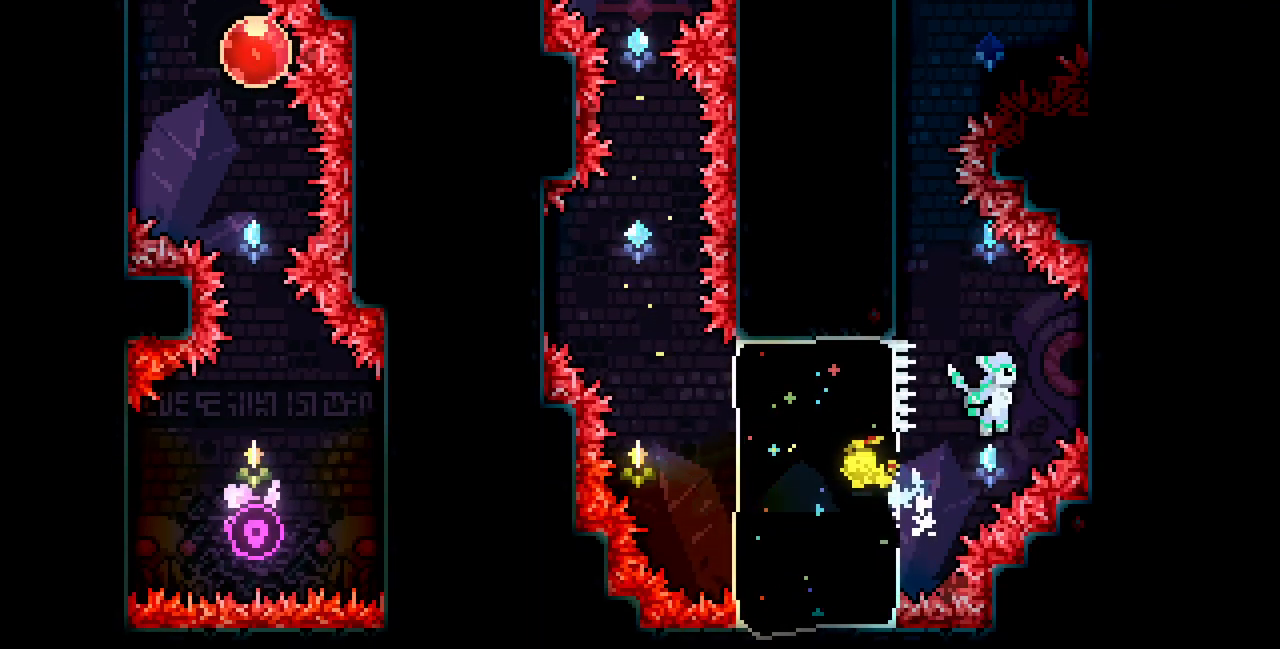
{"keys": ["left", "x", "z"], "events": [[317, "up", "down"], [367, "left", "down"], [367, "right", "up"], [367, "z", "up"], [383, "up", "up"], [433, "z", "down"]]}
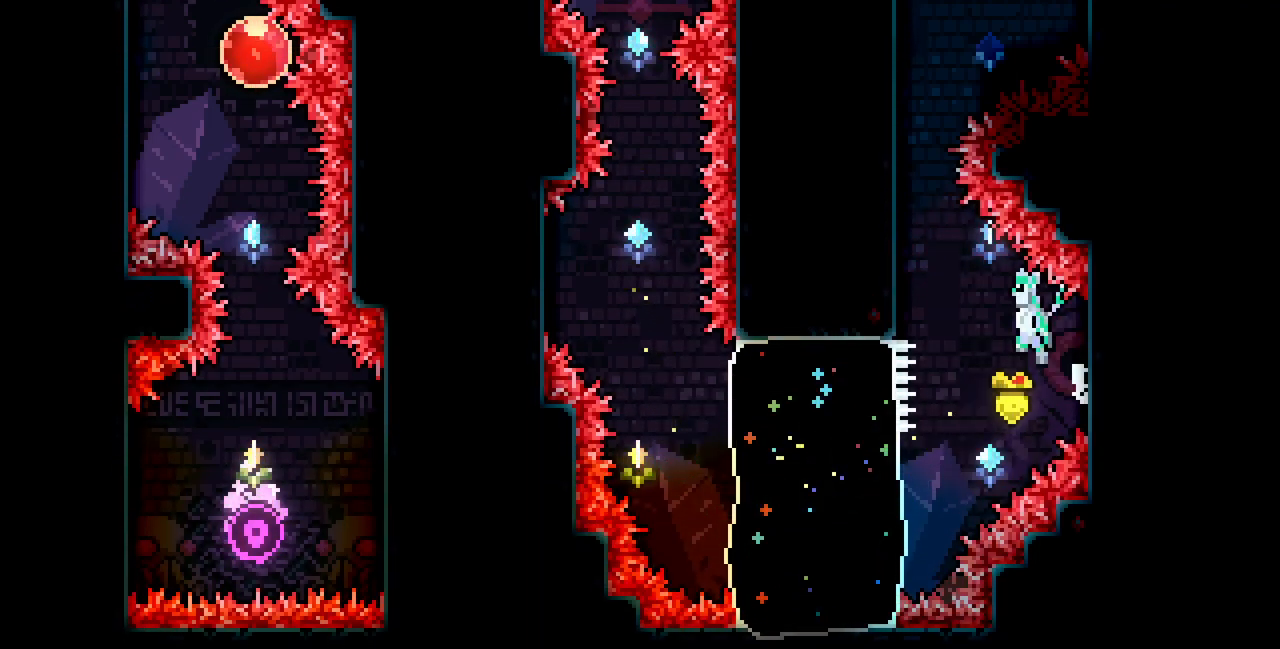
{"keys": ["left", "x", "z"], "events": [[333, "shift", "down"], [500, "shift", "up"]]}
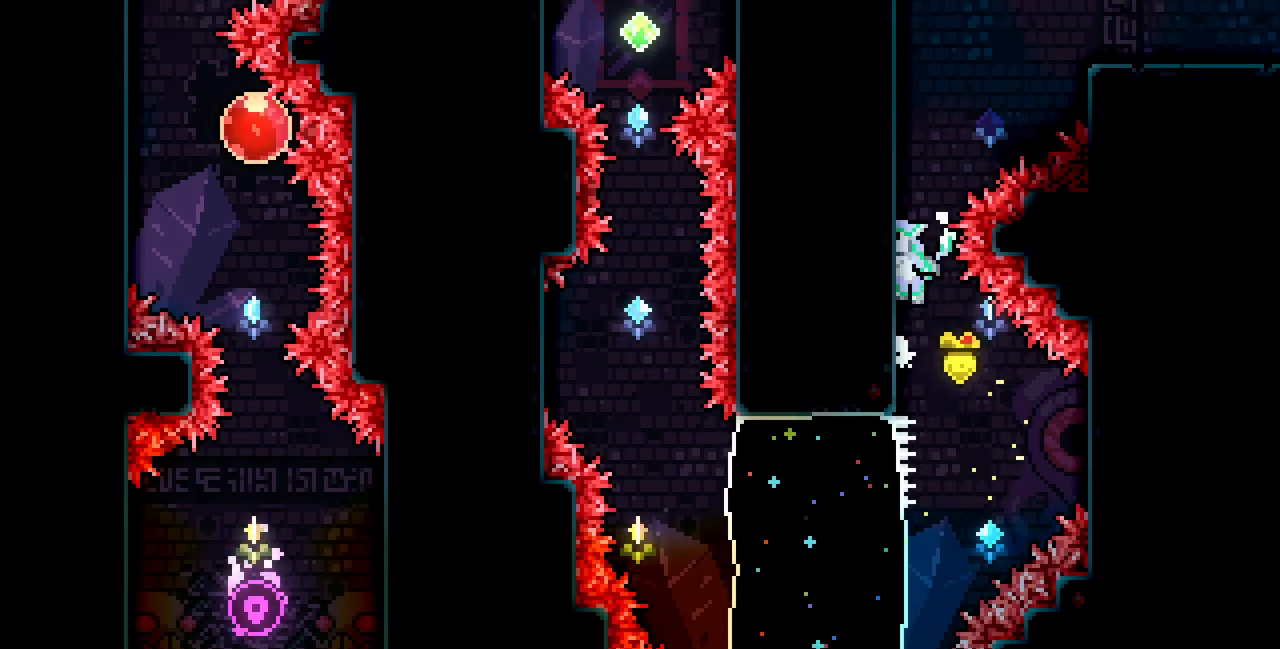
{"keys": ["left", "shift", "x", "z"]}
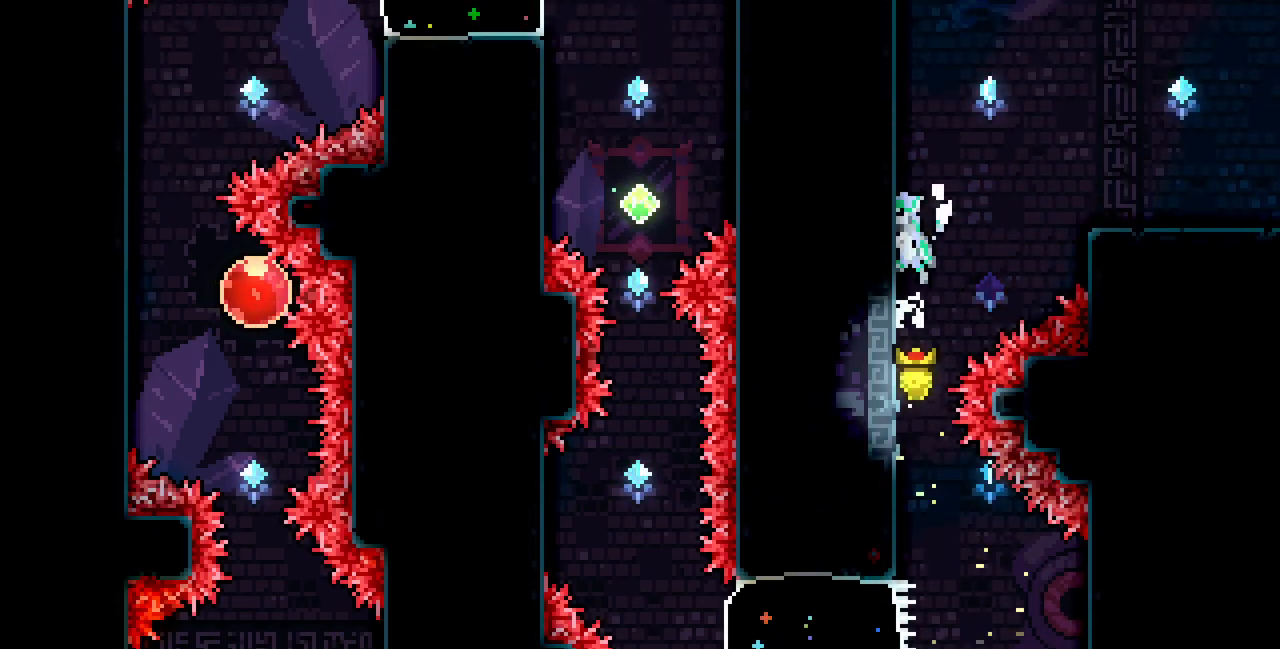
{"keys": ["right"], "events": [[117, "shift", "up"], [150, "x", "up"], [150, "z", "up"], [200, "left", "up"], [200, "right", "down"], [217, "z", "down"], [383, "z", "up"]]}
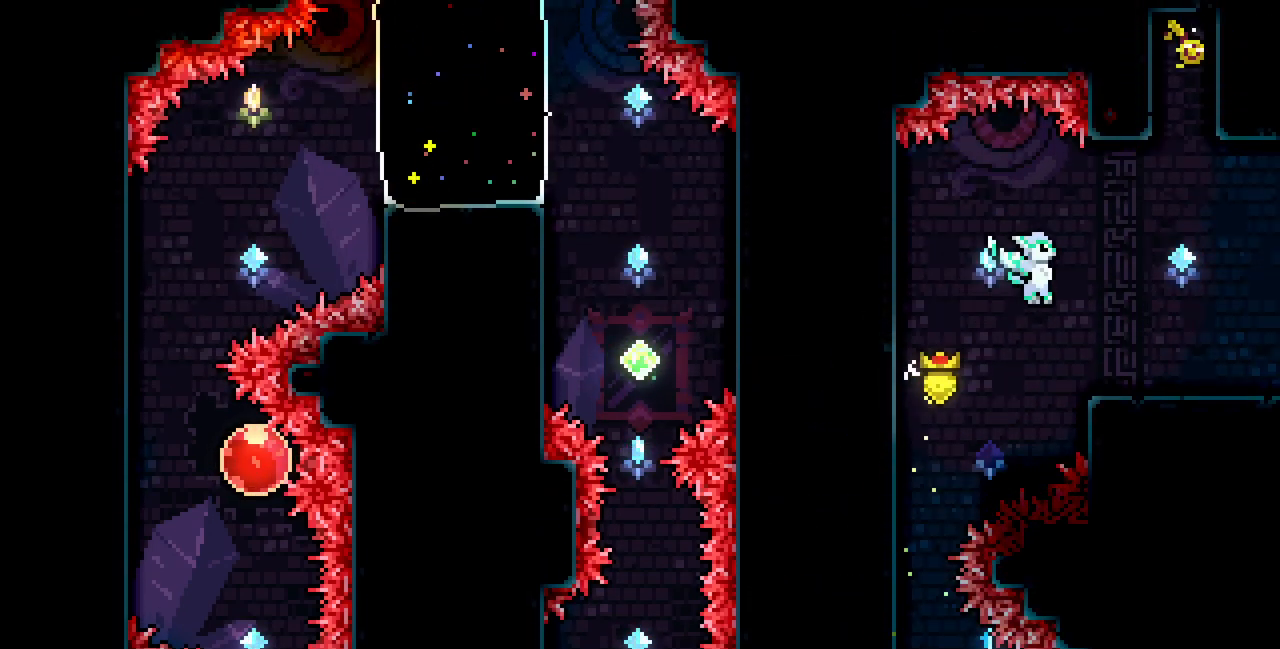
{"keys": ["c", "up"], "events": [[217, "z", "down"], [333, "up", "down"], [367, "right", "up"], [367, "z", "up"], [383, "c", "down"]]}